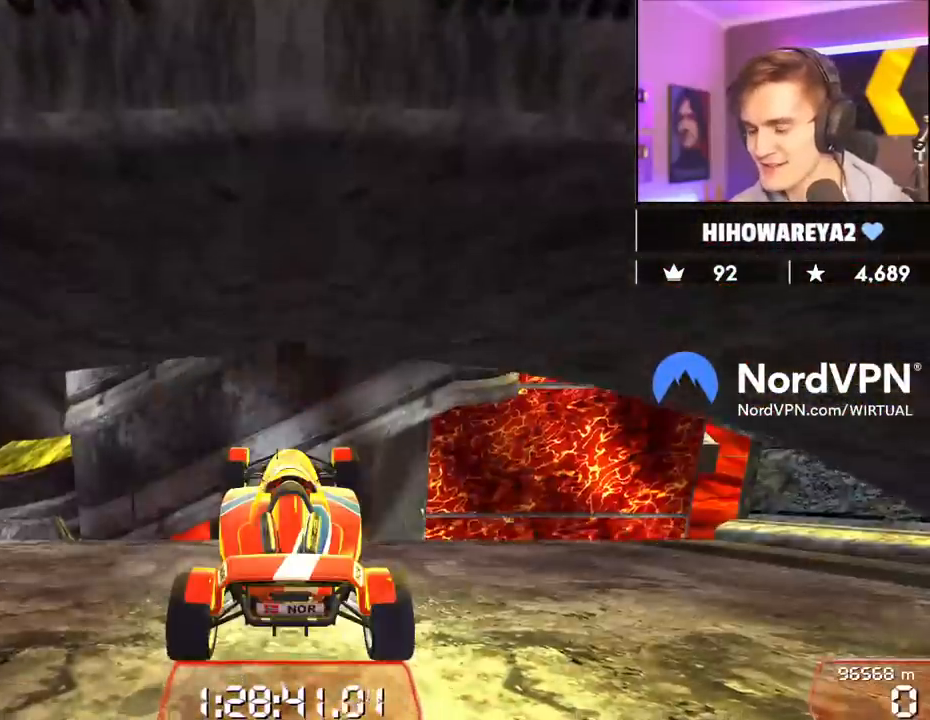
Gameplay with keyboard; each line is a JSON object with the keys held at the frame after it. "events" lists presses ("down") and releases ("up") of "brake", "down", "left", "right" and "up" between this image and that frame as [ms after this image, input, new state], when the widget could be followed in between. No other keys are recorded. Mouse input is not recorded. Key names are as the overlay labels them; some are game actions (e.g. jump) rather than physical keys.
{"keys": ["left", "up"], "events": [[183, "left", "down"]]}
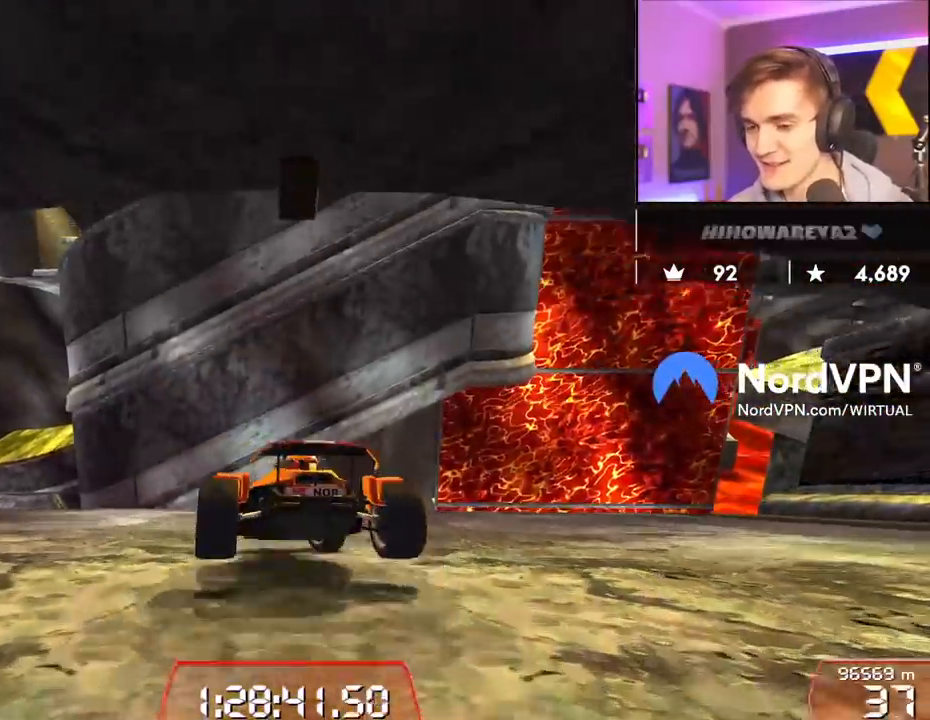
{"keys": ["left", "up"], "events": [[100, "left", "up"], [200, "left", "down"], [333, "left", "up"], [433, "left", "down"]]}
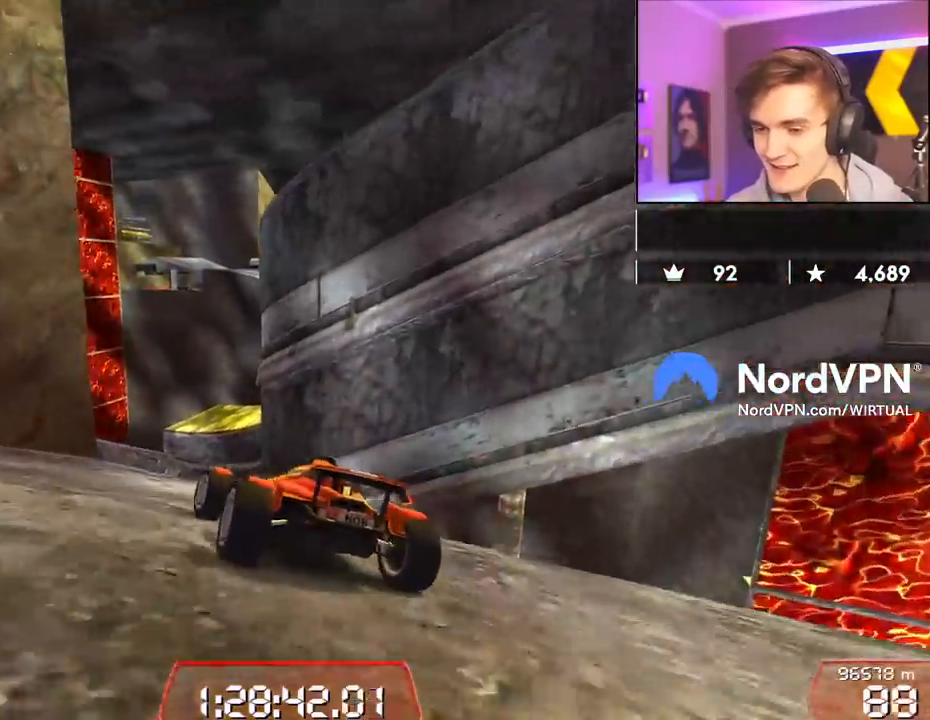
{"keys": ["up"], "events": [[67, "left", "up"], [300, "right", "down"], [400, "right", "up"]]}
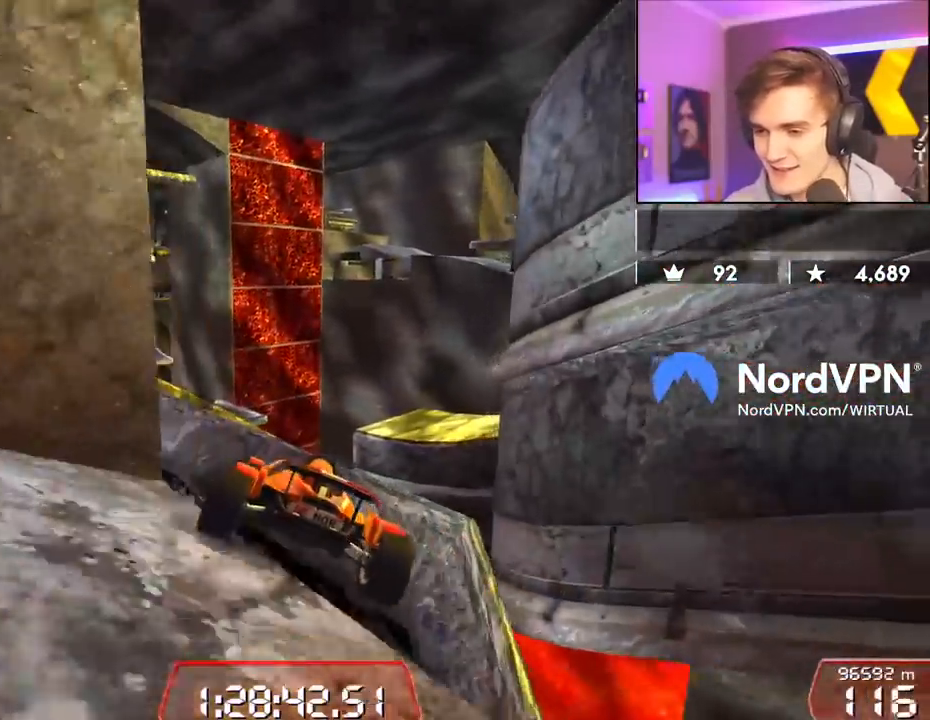
{"keys": [], "events": [[233, "right", "down"], [367, "right", "up"], [367, "up", "up"]]}
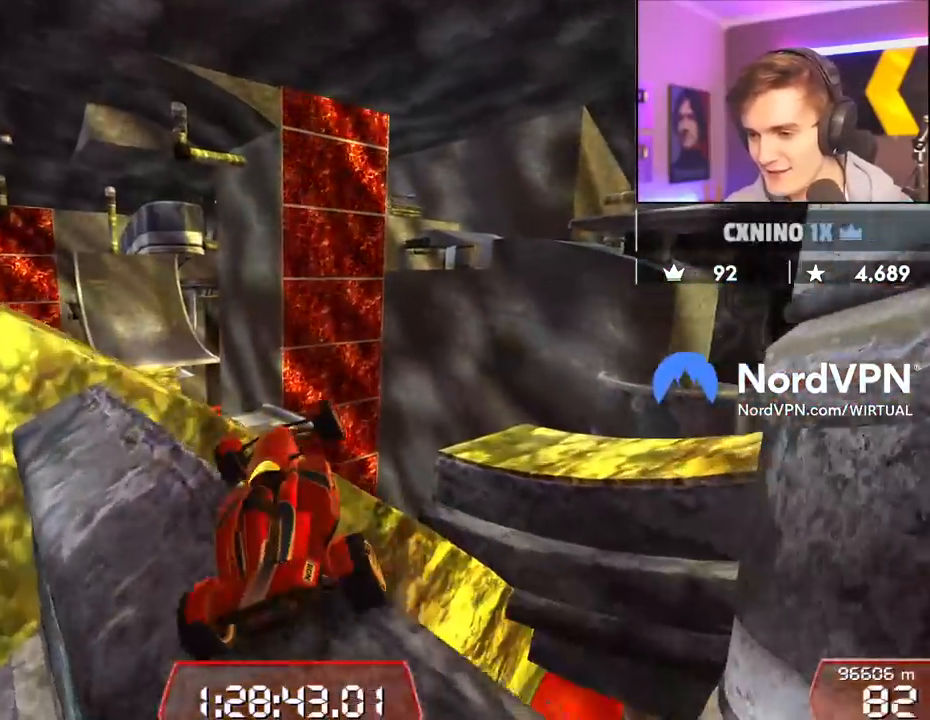
{"keys": [], "events": [[17, "left", "down"], [17, "up", "down"], [50, "left", "up"], [150, "right", "down"], [150, "up", "up"], [250, "right", "up"]]}
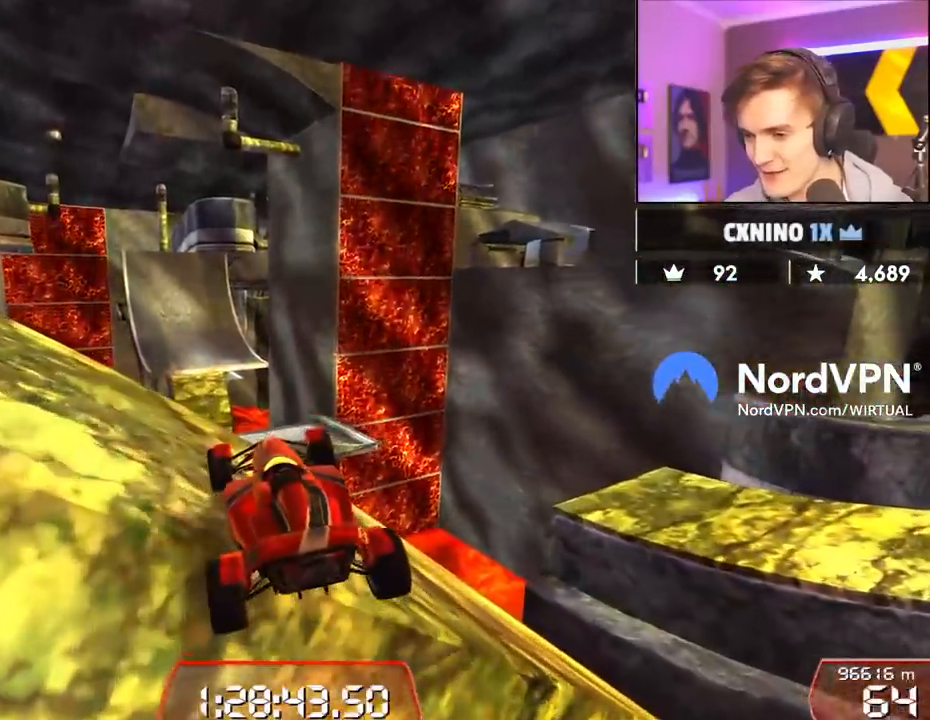
{"keys": ["left", "up"], "events": [[350, "left", "down"], [500, "up", "down"]]}
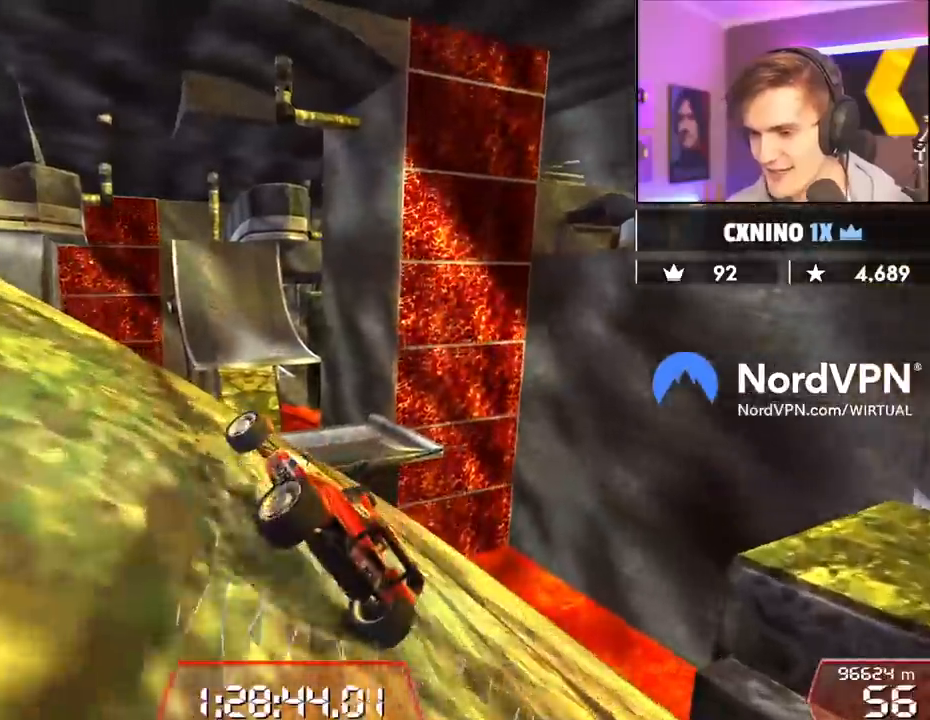
{"keys": ["left", "up"], "events": []}
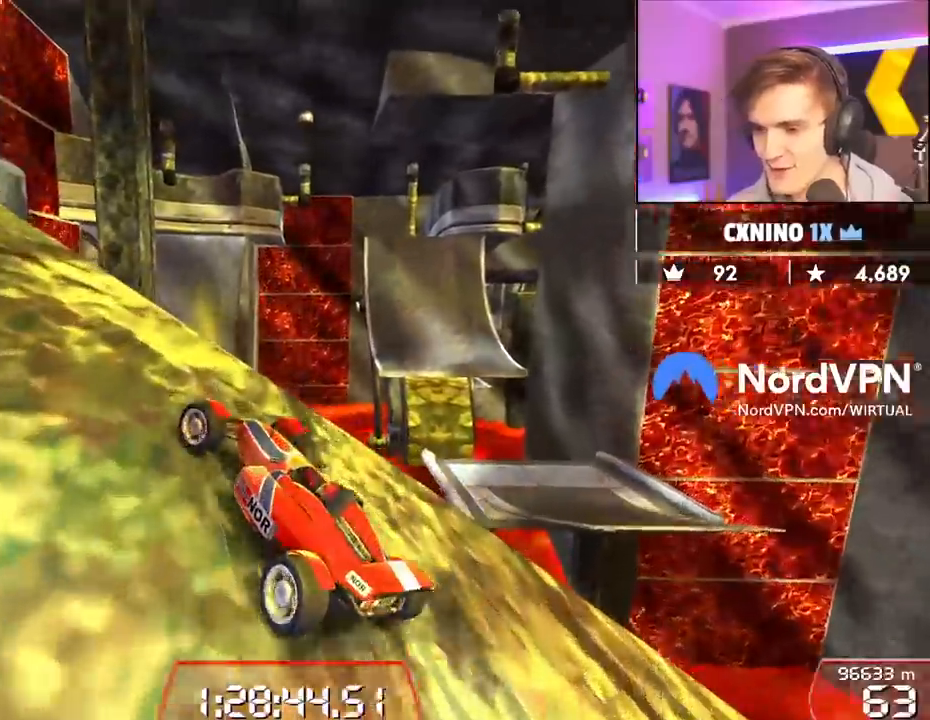
{"keys": ["left", "up"], "events": []}
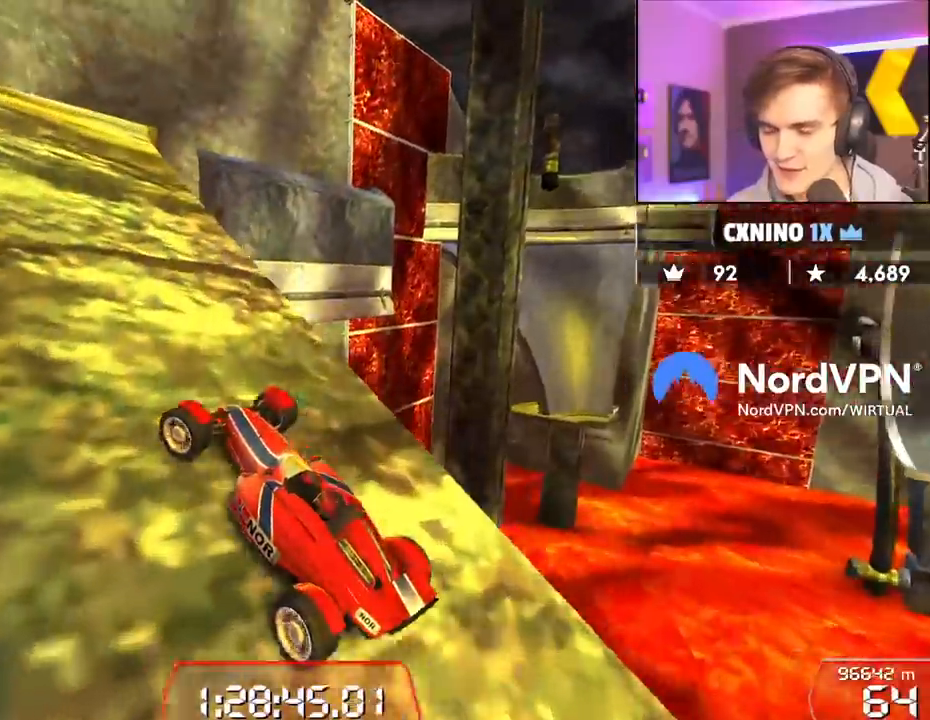
{"keys": ["up"], "events": [[67, "left", "up"]]}
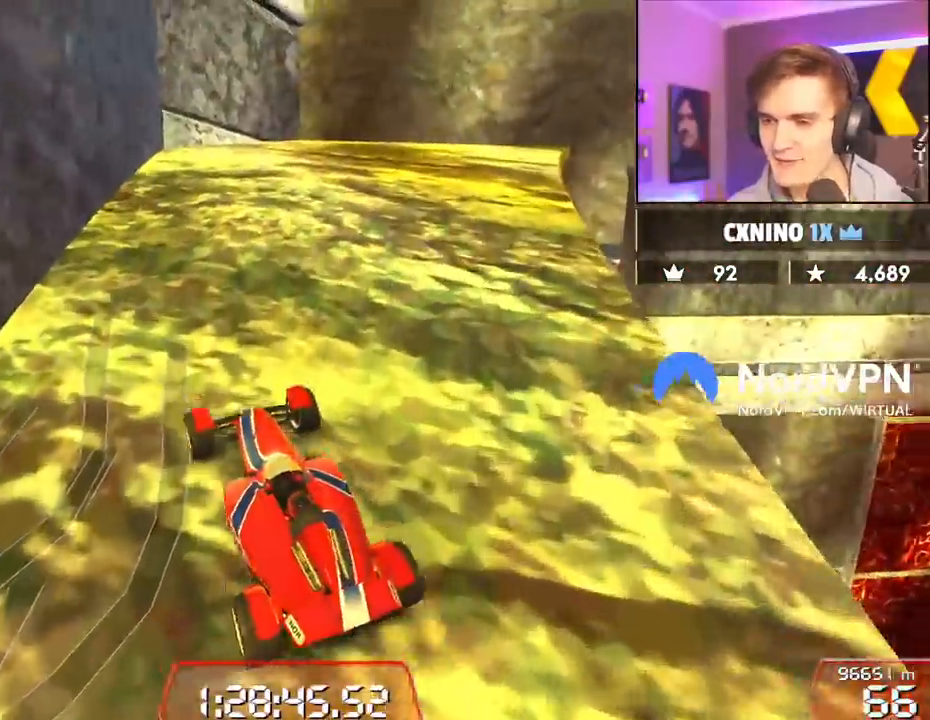
{"keys": ["right", "up"], "events": [[233, "right", "down"], [317, "right", "up"], [467, "right", "down"]]}
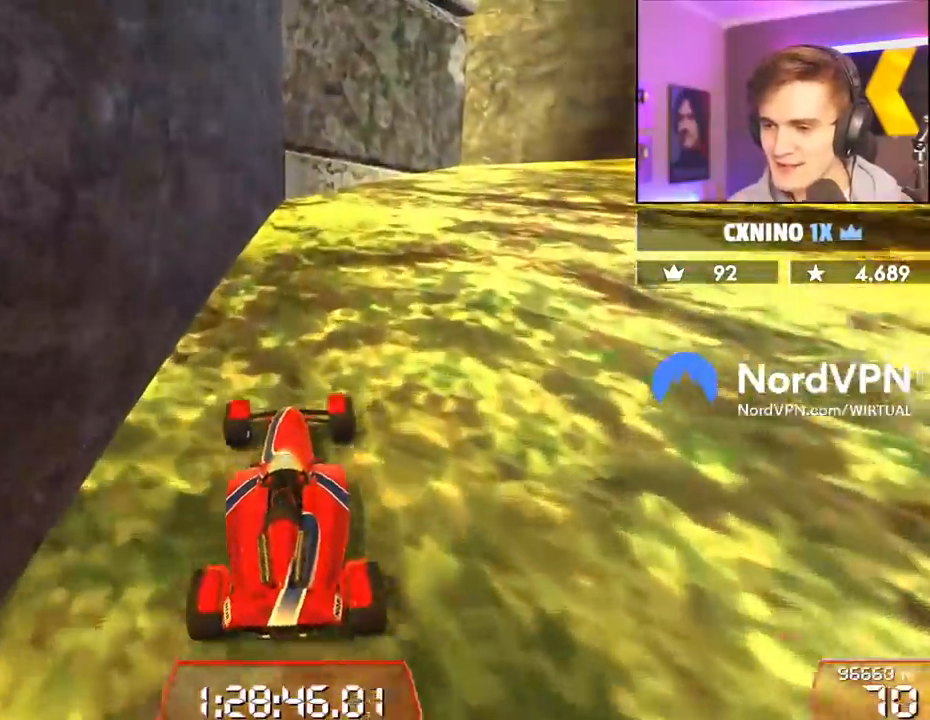
{"keys": ["right", "up"], "events": [[283, "right", "up"], [383, "right", "down"]]}
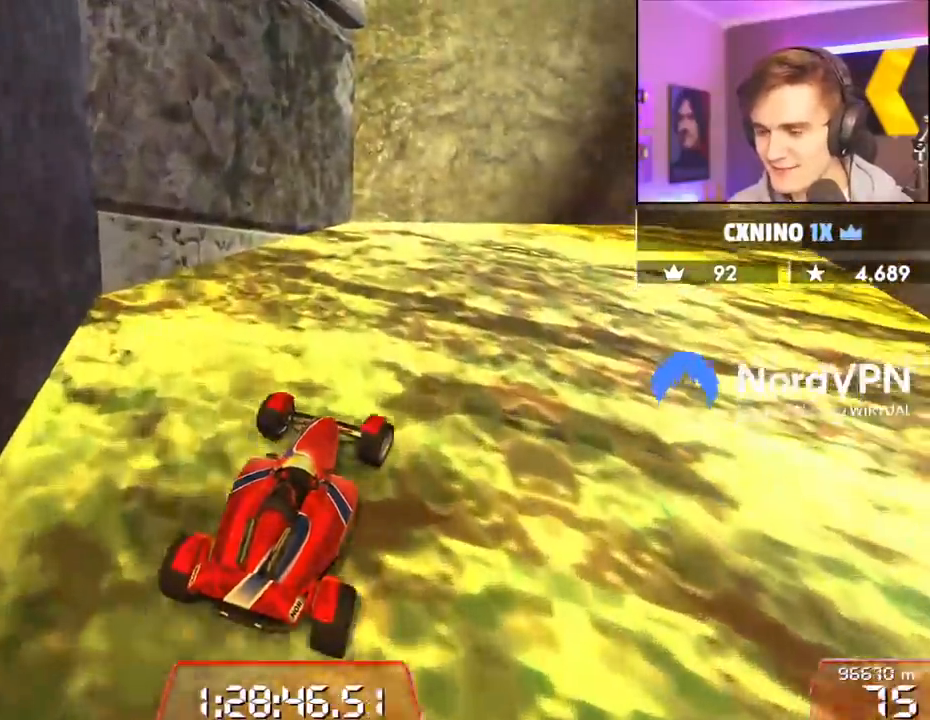
{"keys": ["up"], "events": [[350, "right", "up"]]}
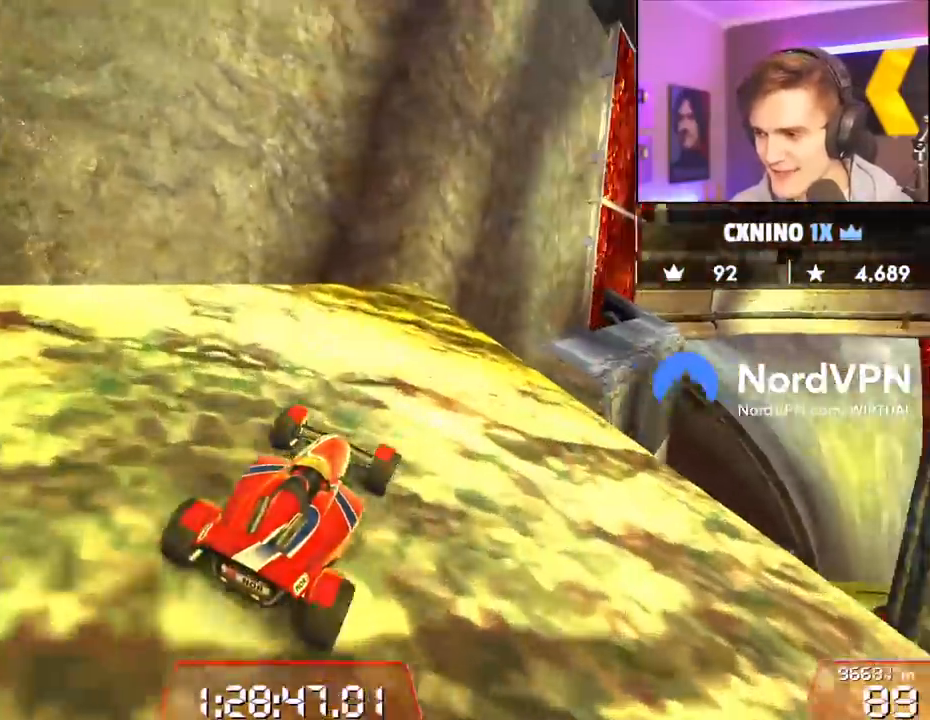
{"keys": ["up"], "events": [[33, "right", "down"], [233, "right", "up"]]}
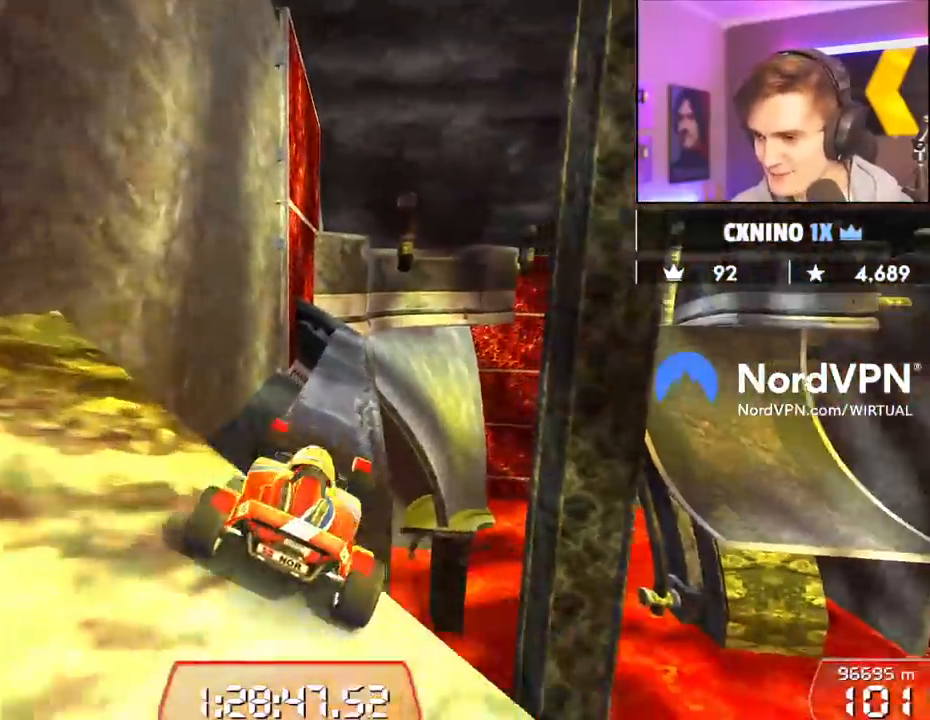
{"keys": ["up"], "events": []}
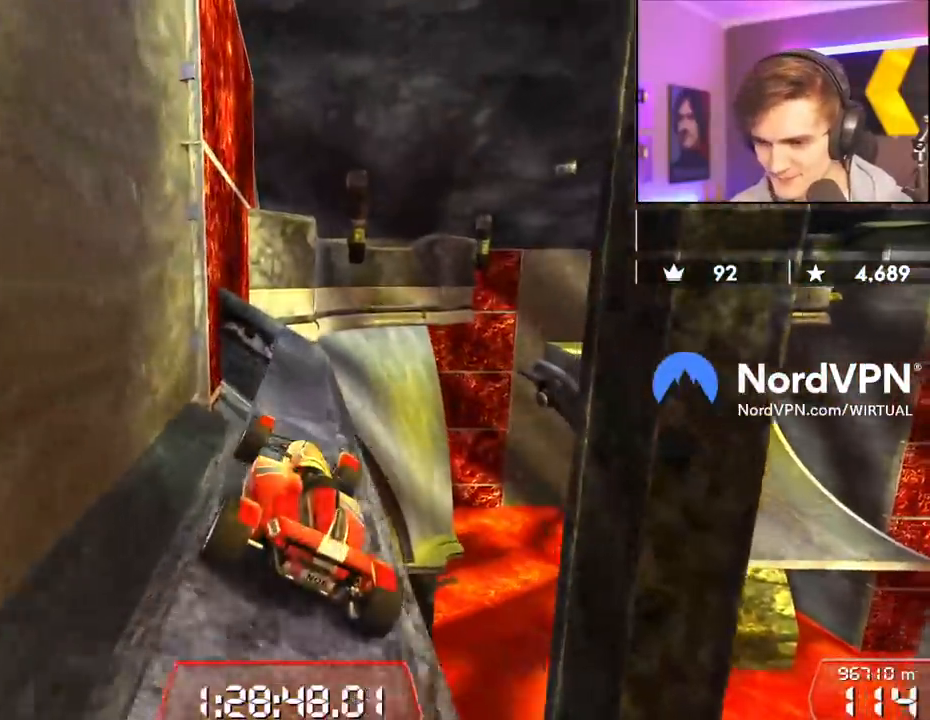
{"keys": ["up"], "events": [[217, "right", "down"], [300, "right", "up"], [350, "left", "down"], [450, "left", "up"]]}
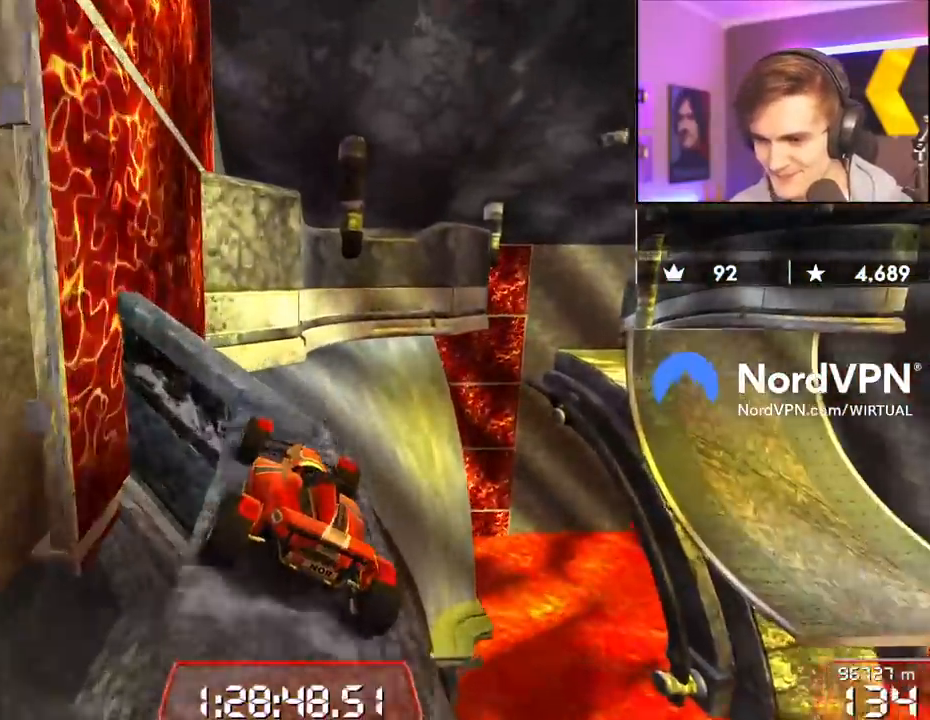
{"keys": ["brake", "left", "up"], "events": [[33, "right", "down"], [133, "right", "up"], [317, "left", "down"], [400, "brake", "down"]]}
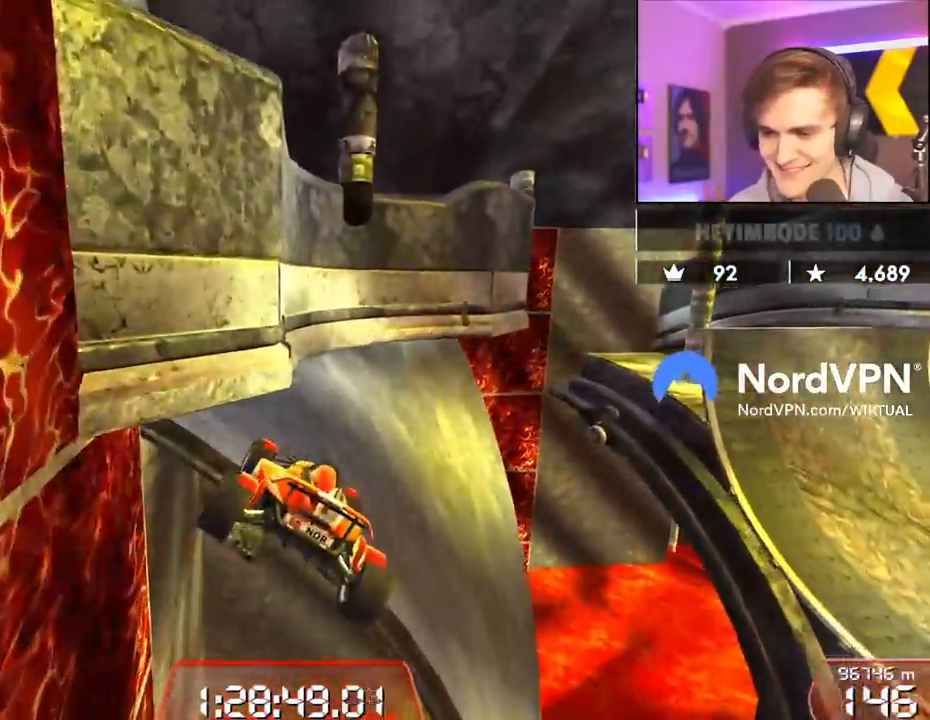
{"keys": ["up"], "events": [[17, "brake", "up"], [383, "left", "up"]]}
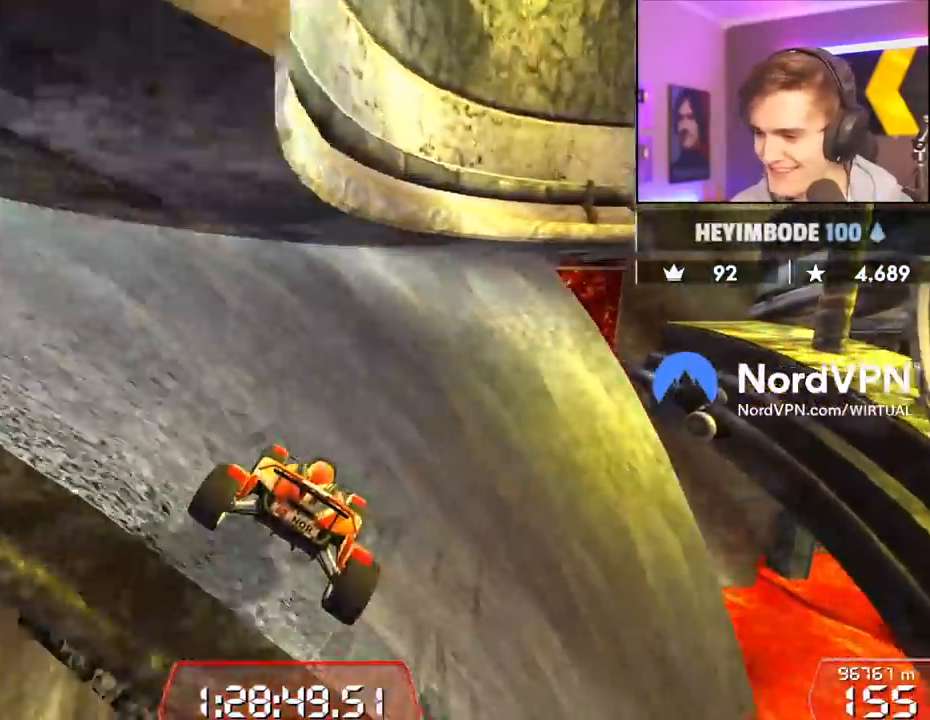
{"keys": ["right", "up"], "events": [[167, "right", "down"]]}
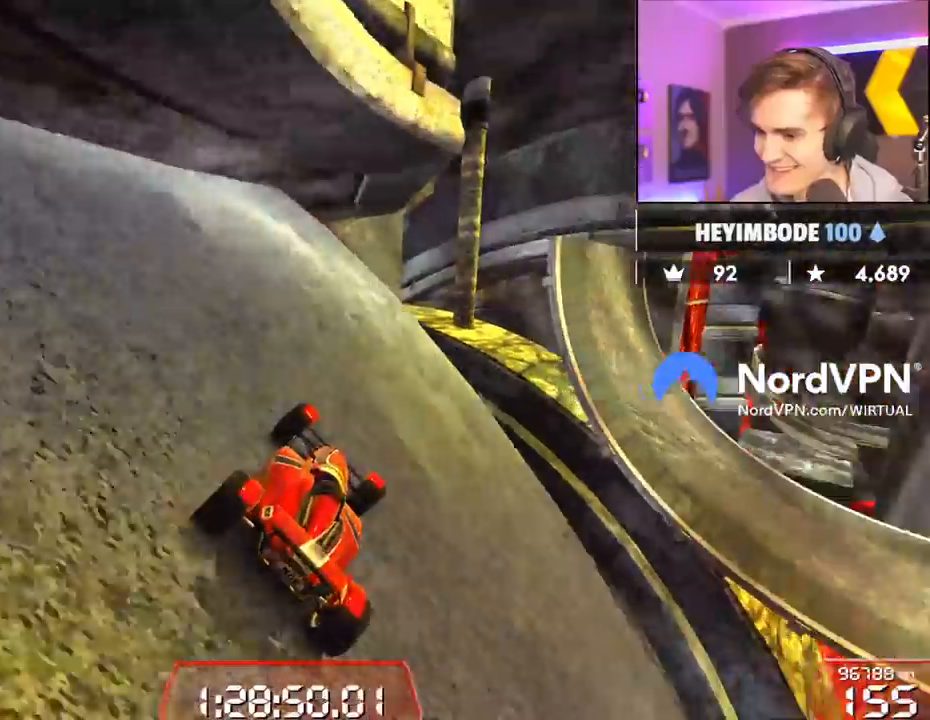
{"keys": [], "events": [[317, "right", "up"], [367, "up", "up"]]}
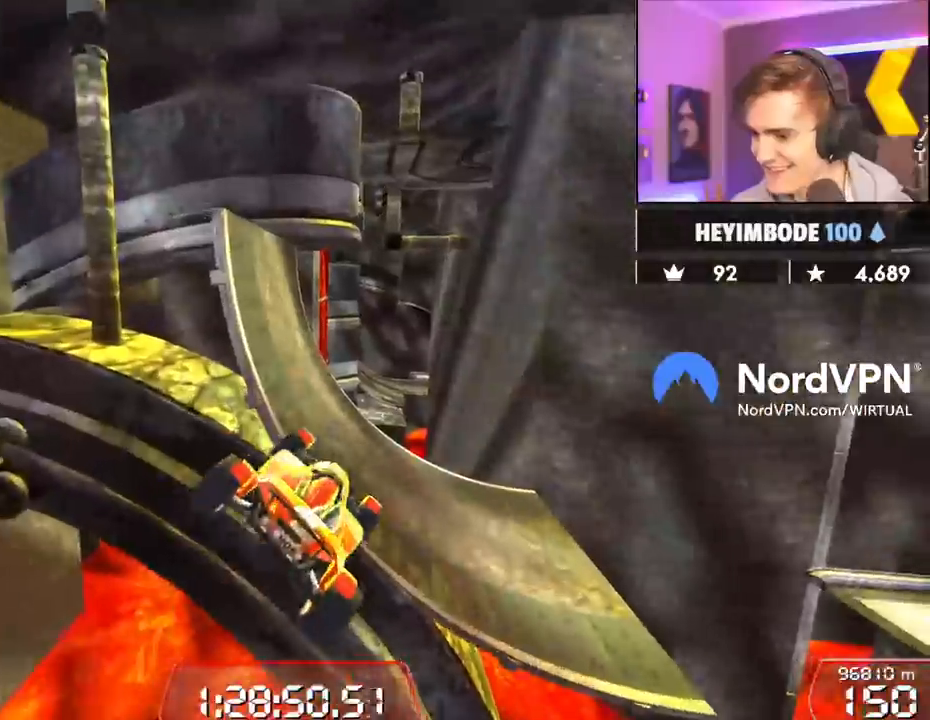
{"keys": ["left", "up"], "events": [[17, "left", "down"], [50, "brake", "down"], [150, "brake", "up"], [267, "up", "down"]]}
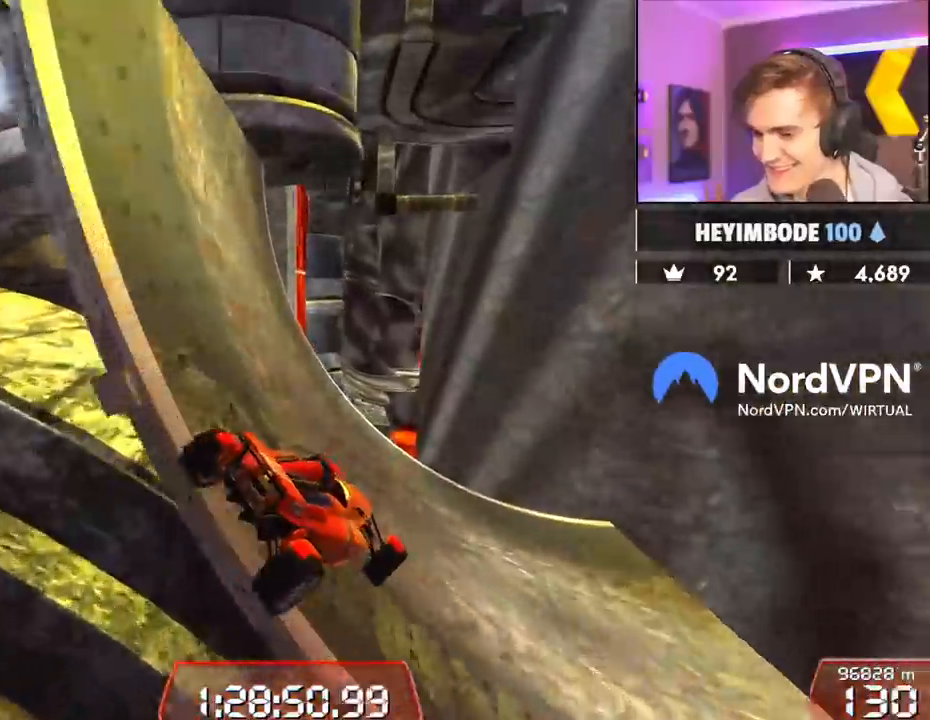
{"keys": ["right", "up"], "events": [[33, "left", "up"], [267, "right", "down"]]}
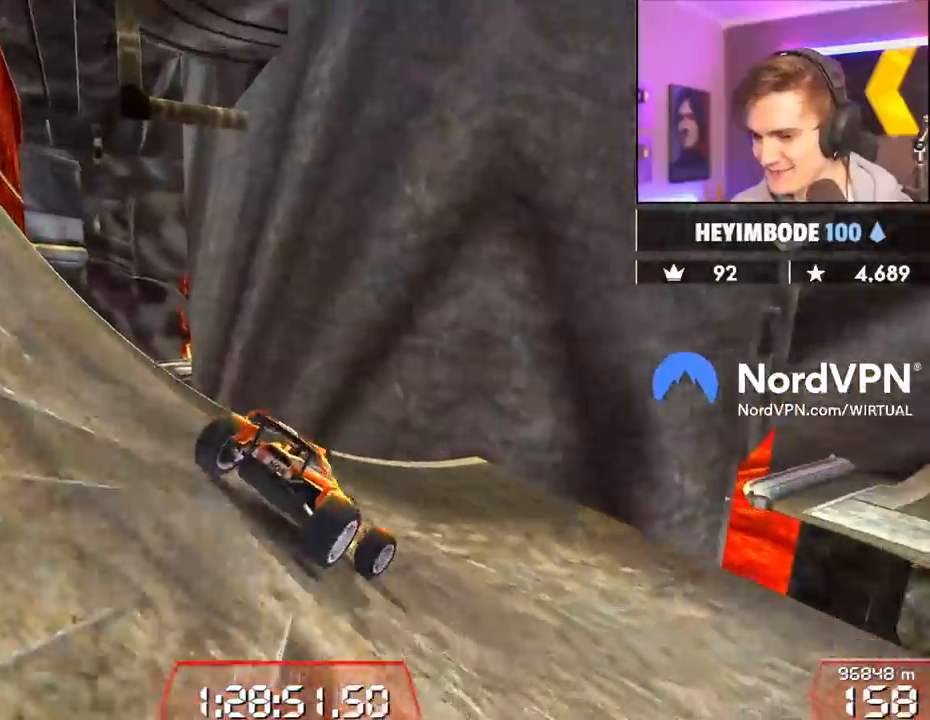
{"keys": ["up"], "events": [[417, "right", "up"]]}
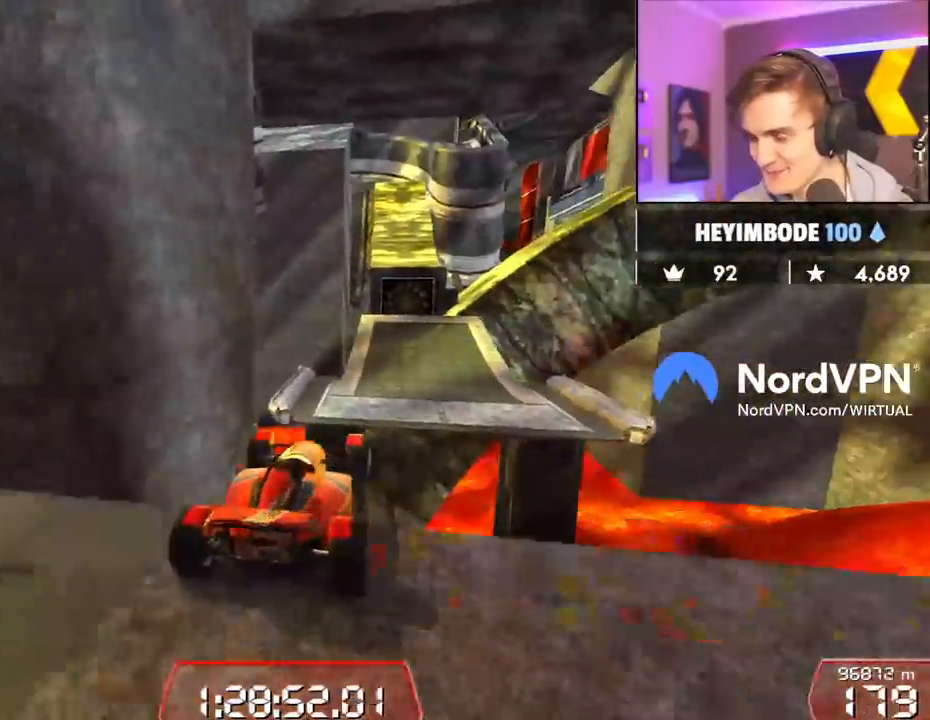
{"keys": ["left", "up"], "events": [[17, "left", "down"], [50, "left", "up"], [250, "brake", "down"], [250, "left", "down"], [333, "brake", "up"]]}
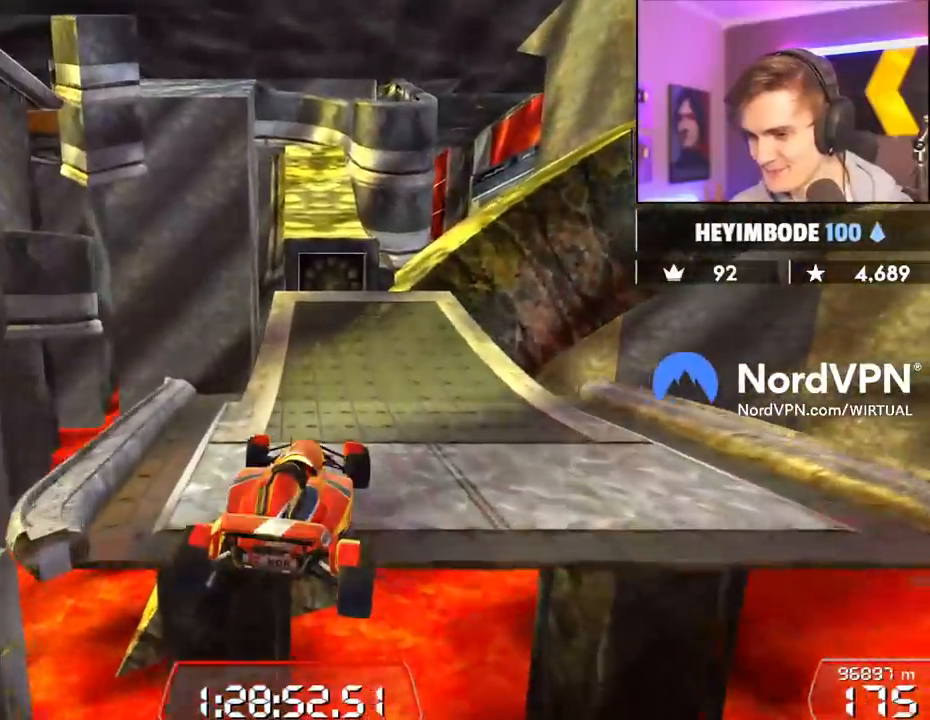
{"keys": ["up"], "events": [[400, "left", "up"]]}
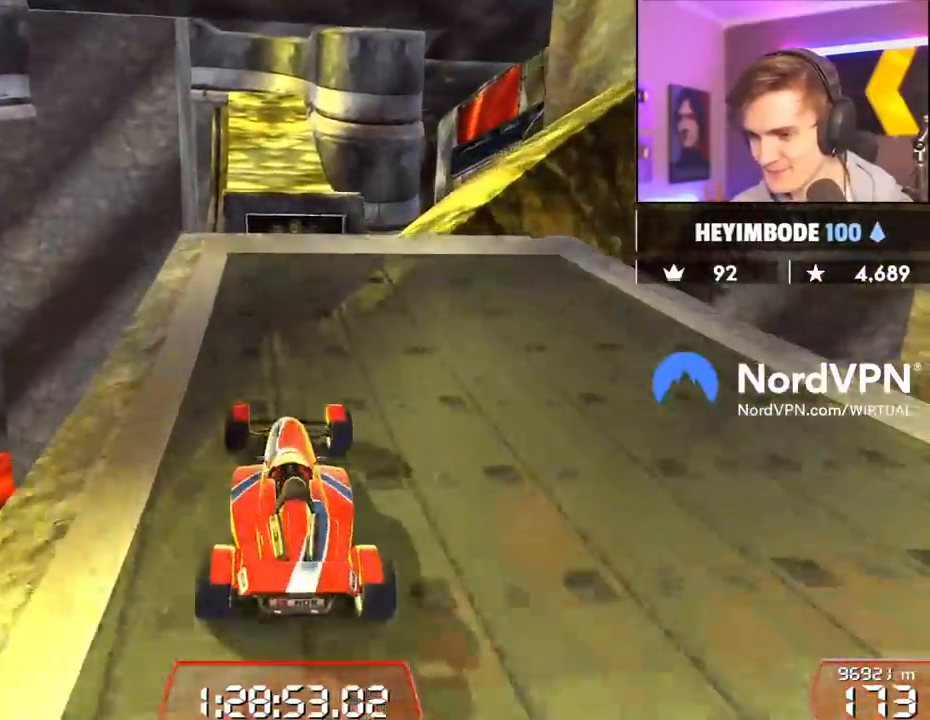
{"keys": ["up"], "events": [[183, "right", "down"], [233, "right", "up"]]}
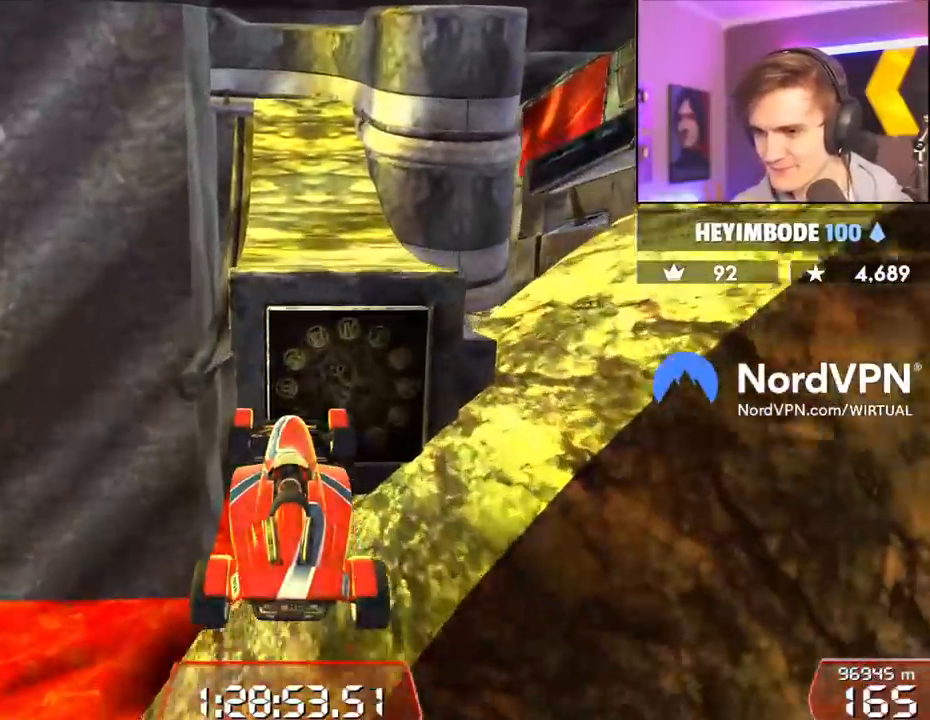
{"keys": ["up"], "events": []}
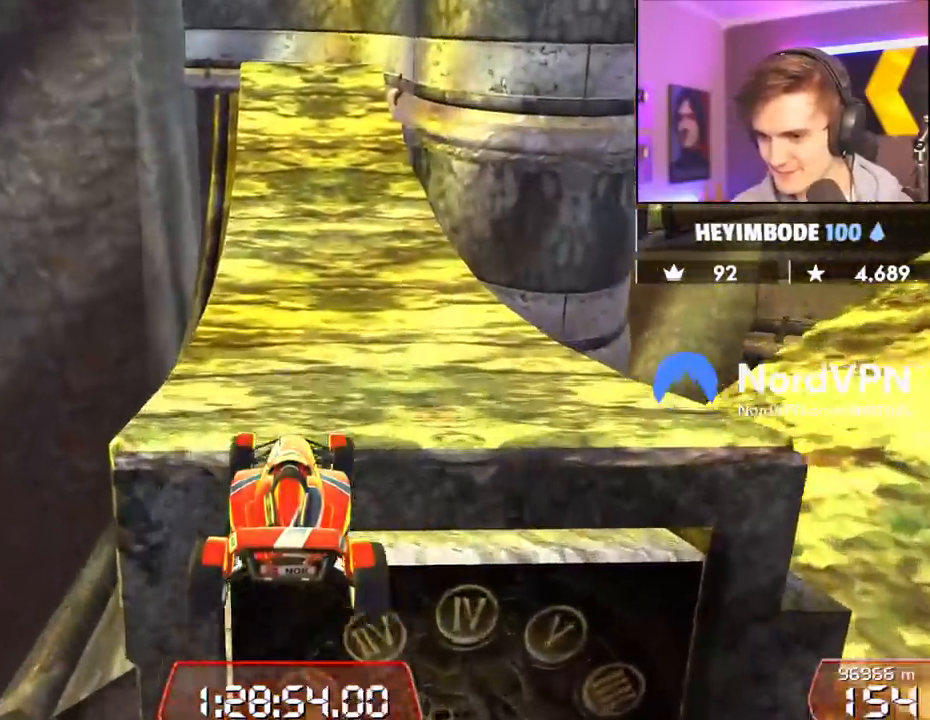
{"keys": ["up"], "events": [[267, "left", "down"], [300, "left", "up"]]}
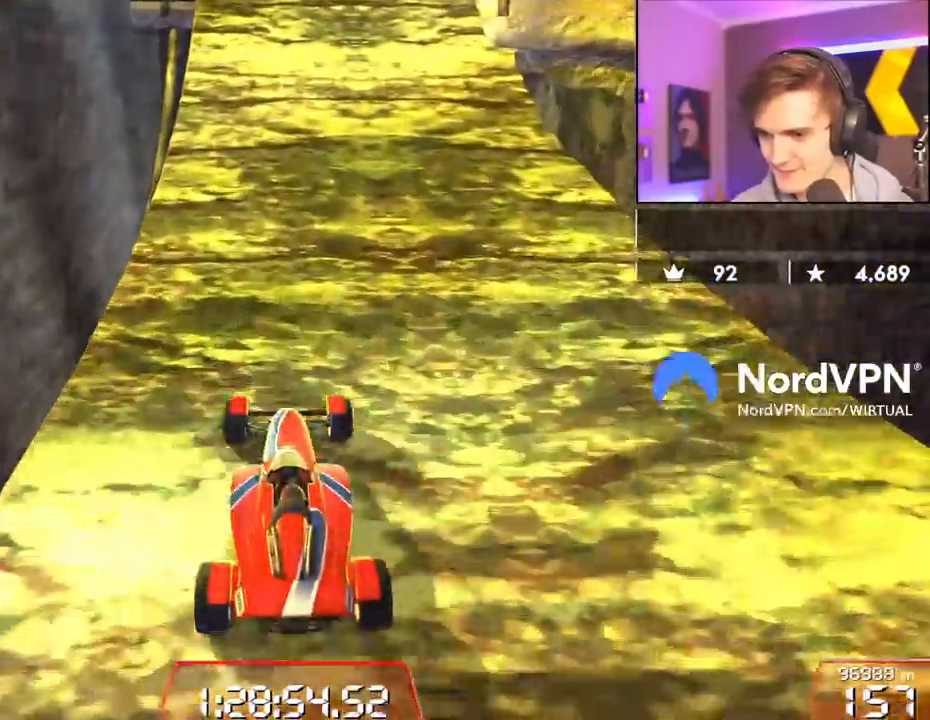
{"keys": ["up"], "events": []}
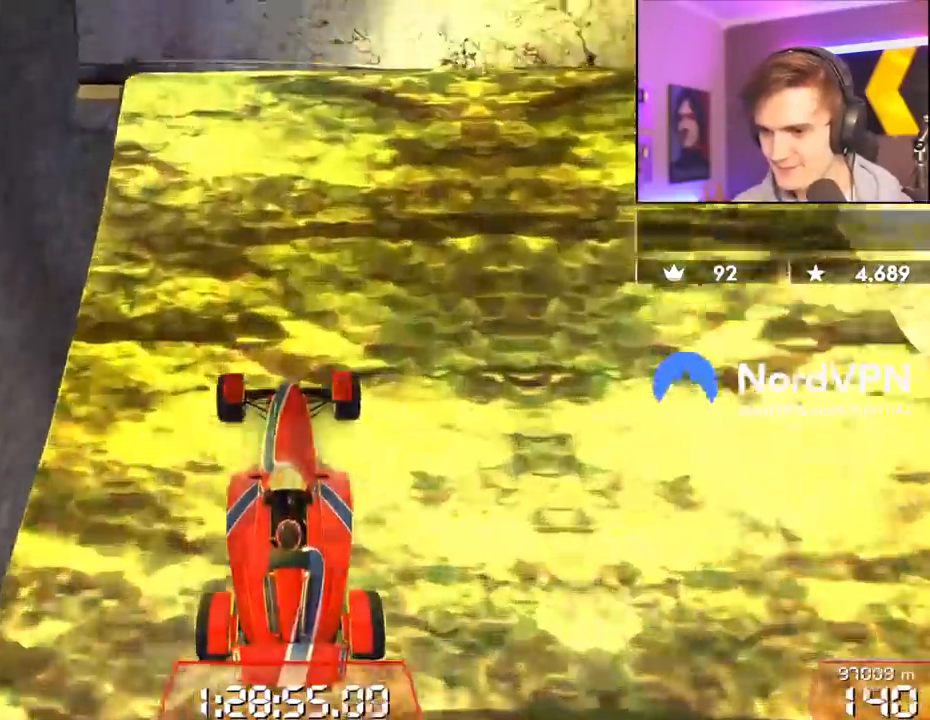
{"keys": ["up"], "events": [[200, "left", "down"], [250, "left", "up"]]}
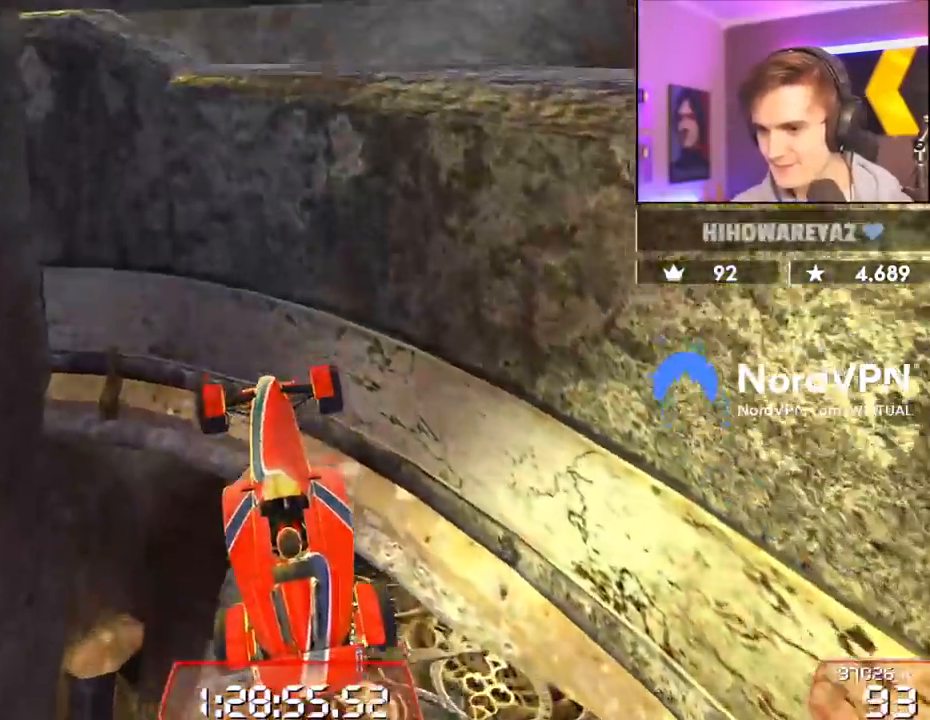
{"keys": ["left"], "events": [[267, "left", "down"], [400, "up", "up"]]}